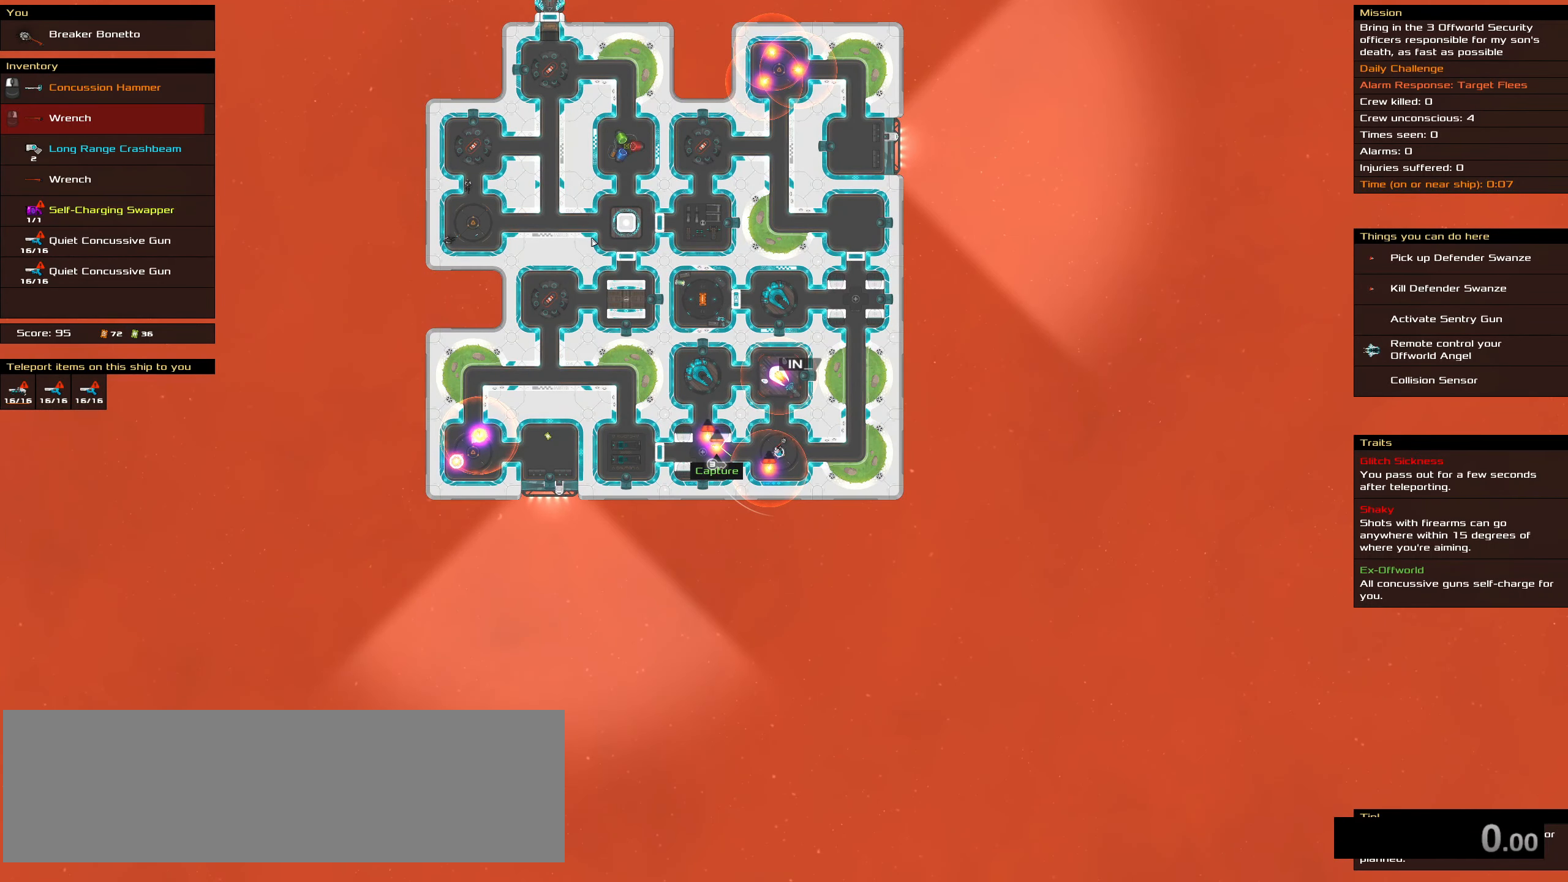
Gameplay with keyboard and mouse; each line is a JSON object with the keys and mouse buttons held at the frame after it. "events" lists presses ("down") and releases ("up") of ".", "/", "0", "1", "2", "3", "4", "5", "6", "7", "8", "9", "a", "alt_l", "alt_r", "b", "backspace", "c", "caps_lock", "comma", "ctrl_l", "ctrl_r", "d", "down", "e", "equals", "f", "g", "h", "i", "j", "k", "l", "lbracket", "left", "m", "minus", "n", "o", "p", "q", "quote", "r", "rbracket", "return", "right", "s", "semicolon", "shift_l", "shift_r", "space", "super", "t", "tab", "tilde", "u", "up", "v", "w", "x", "y", "z", "mouse_left", "mouse_wheel" and "mouse_right" between this image and that frame as [ms after this image, input, new state], when the widget could be followed in between. "mouse_left", "mouse_wheel", "mouse_right" = the "left", "wheel", "right" buttons of the "mouse" list. No other keys are recorded. "wheel" means that the mouse wheel is clicked or scrolled. Not read: mouse_move.
{"keys": [], "mouse": [], "events": []}
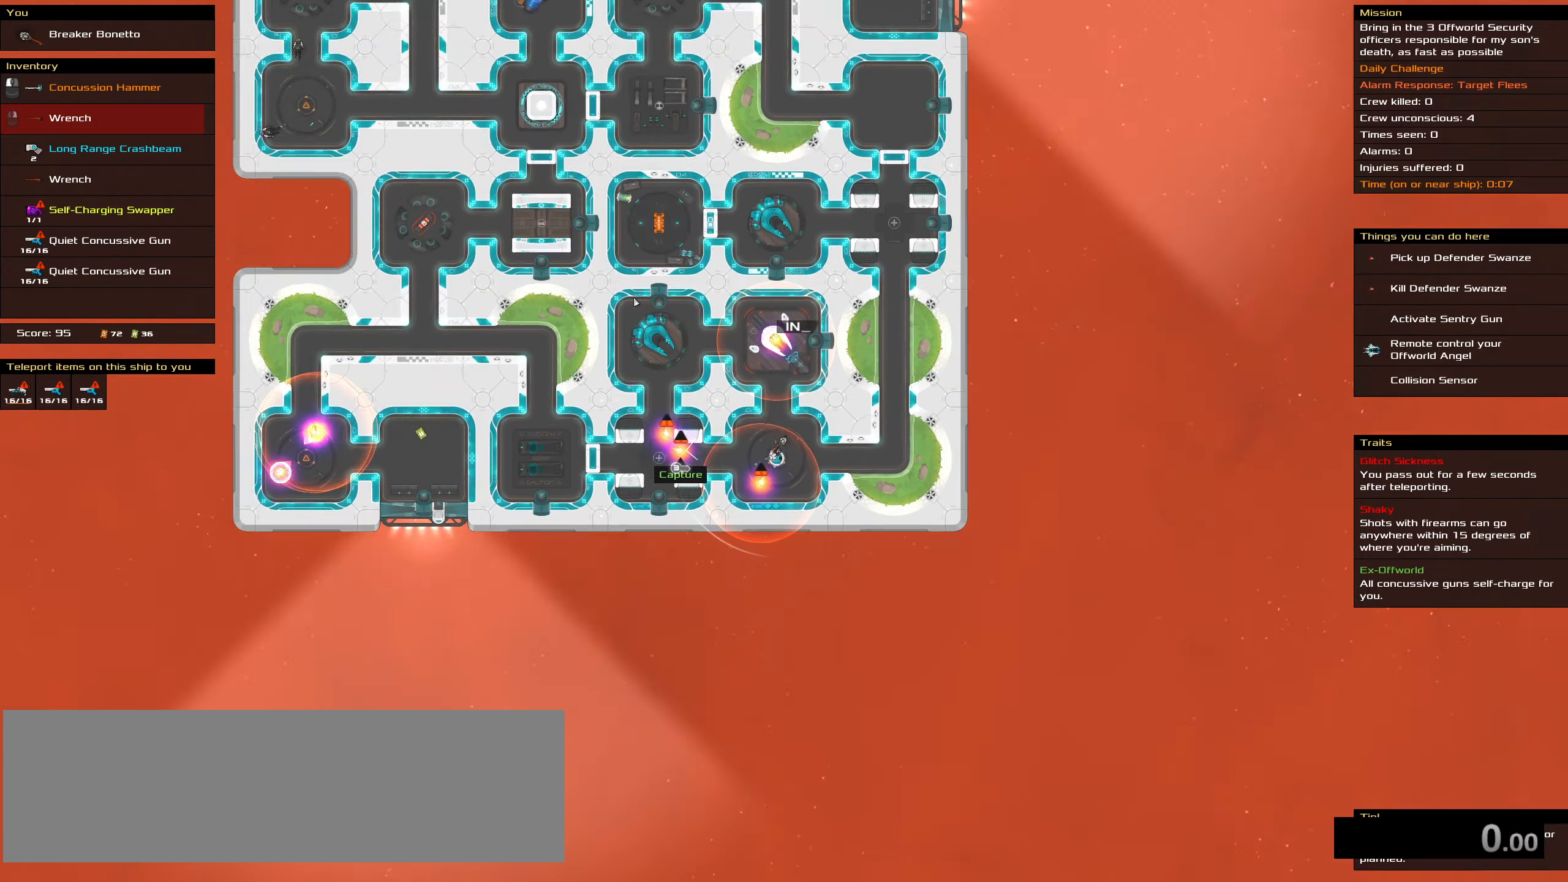
{"keys": [], "mouse": [], "events": []}
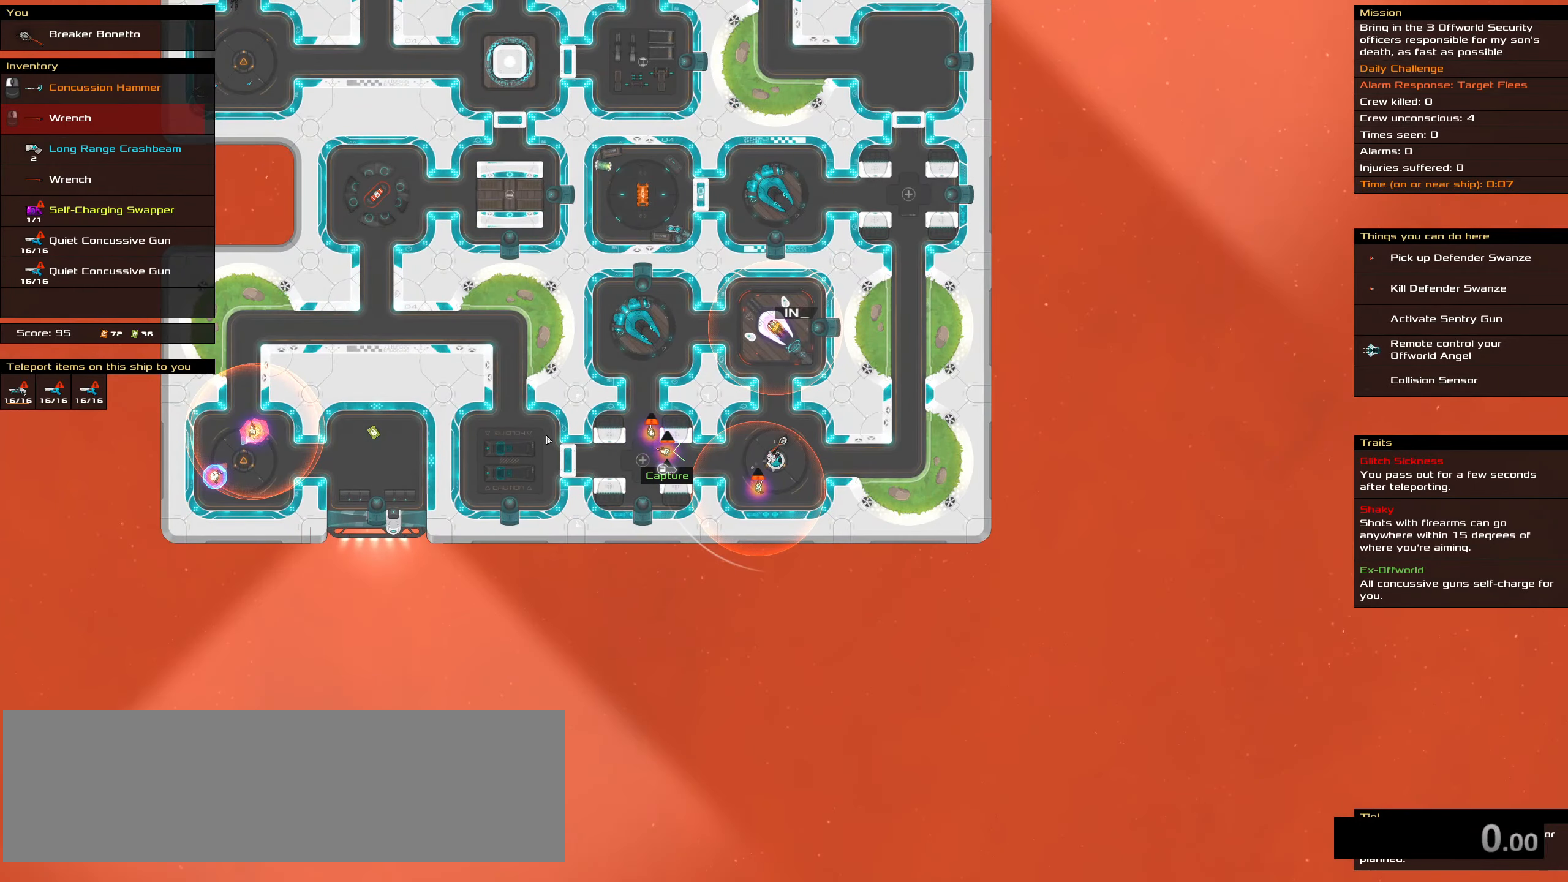
{"keys": [], "mouse": ["left"], "events": [[50, "mouse_left", "down"]]}
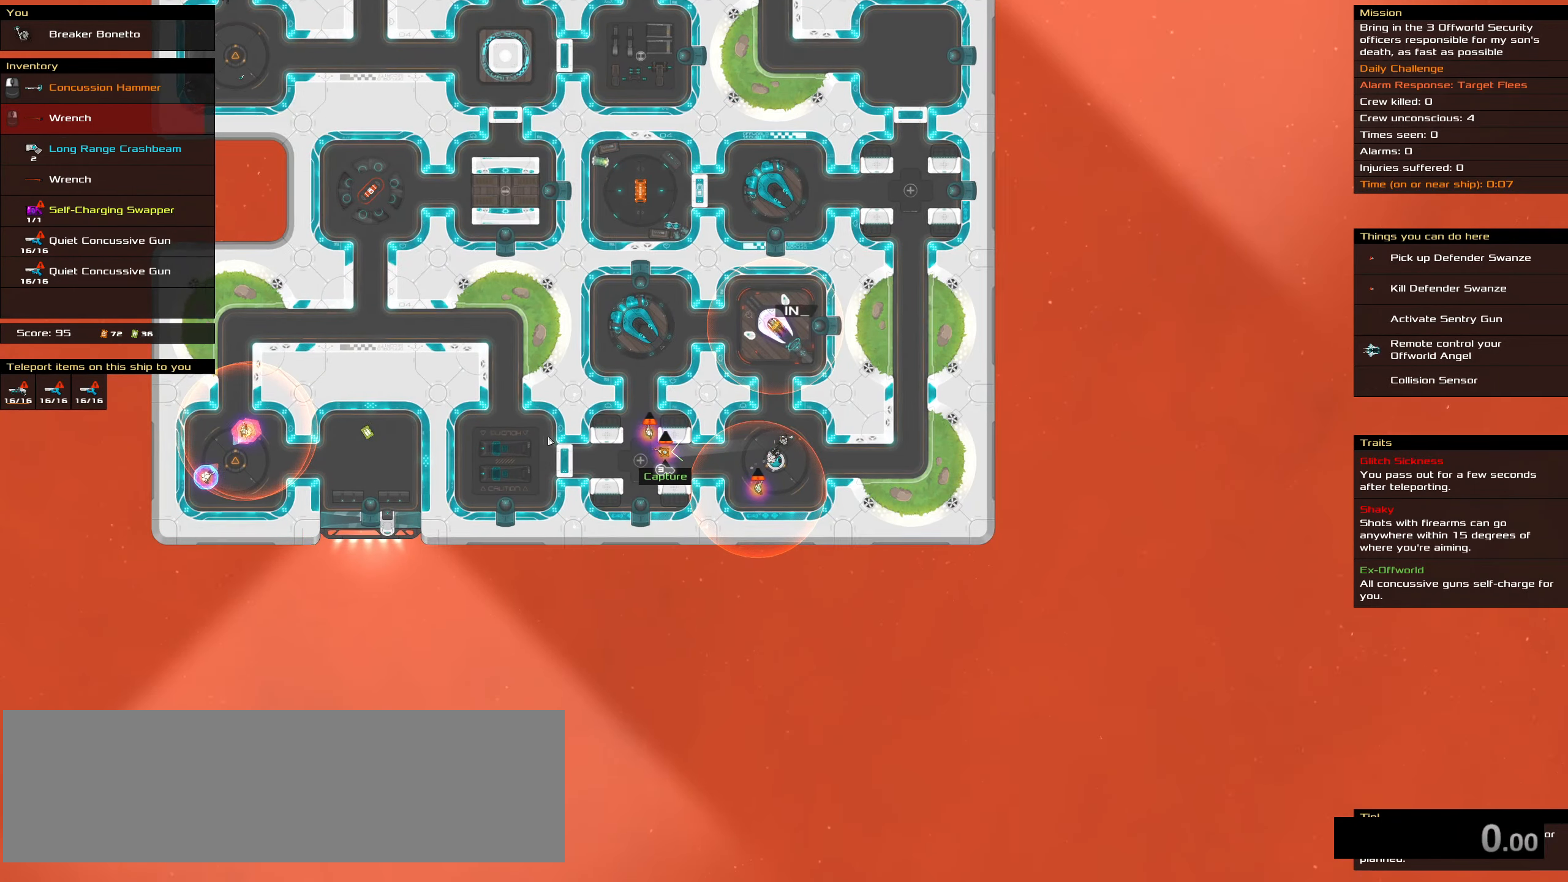
{"keys": [], "mouse": ["left"], "events": []}
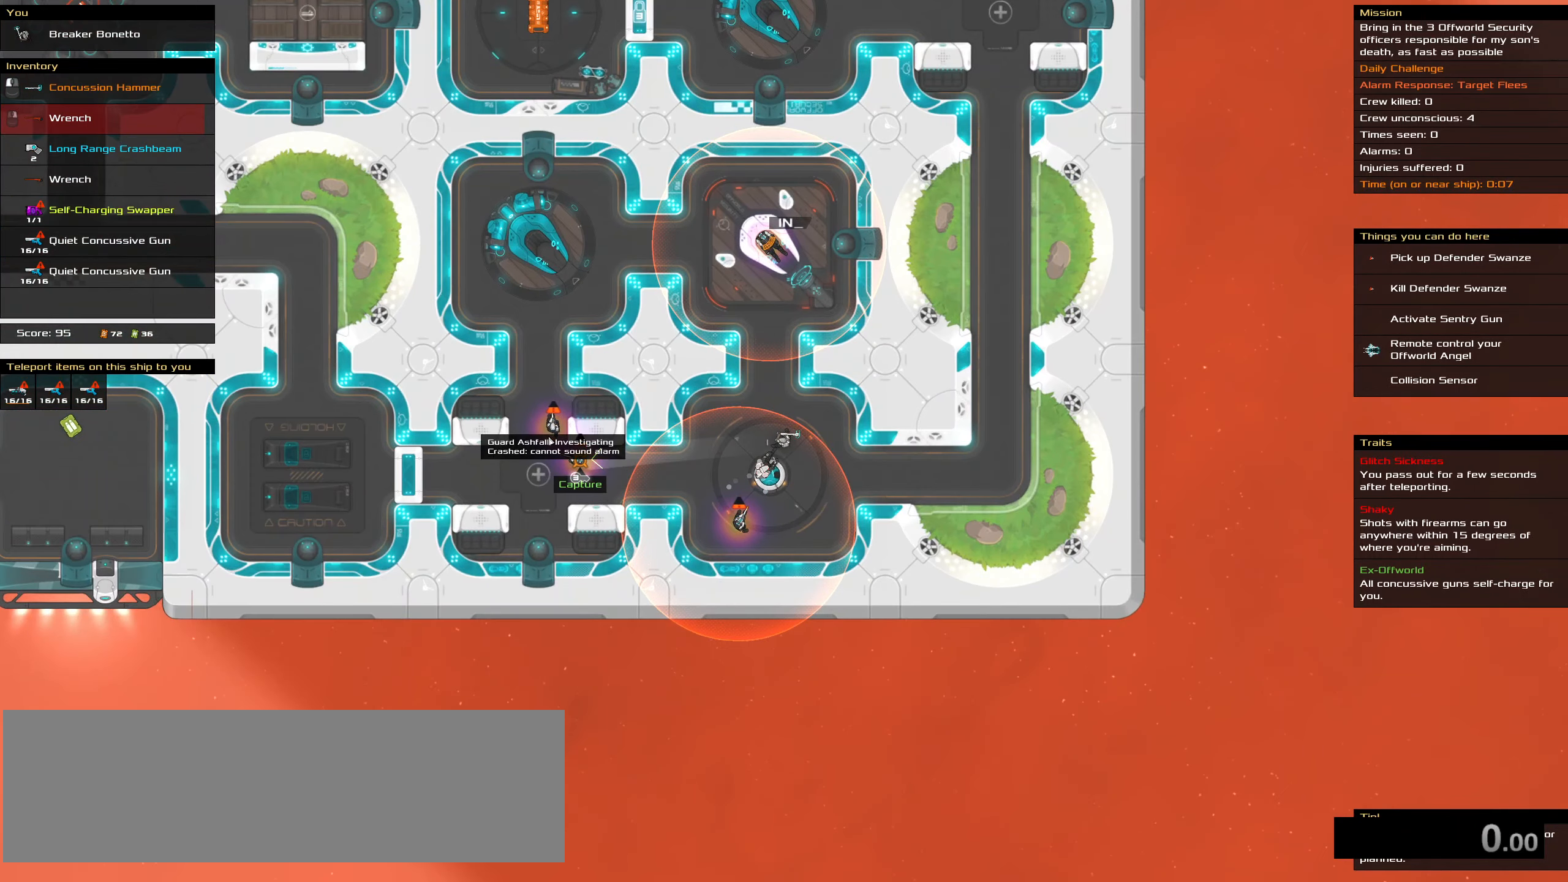
{"keys": ["ctrl_l"], "mouse": ["left"], "events": [[266, "ctrl_l", "down"]]}
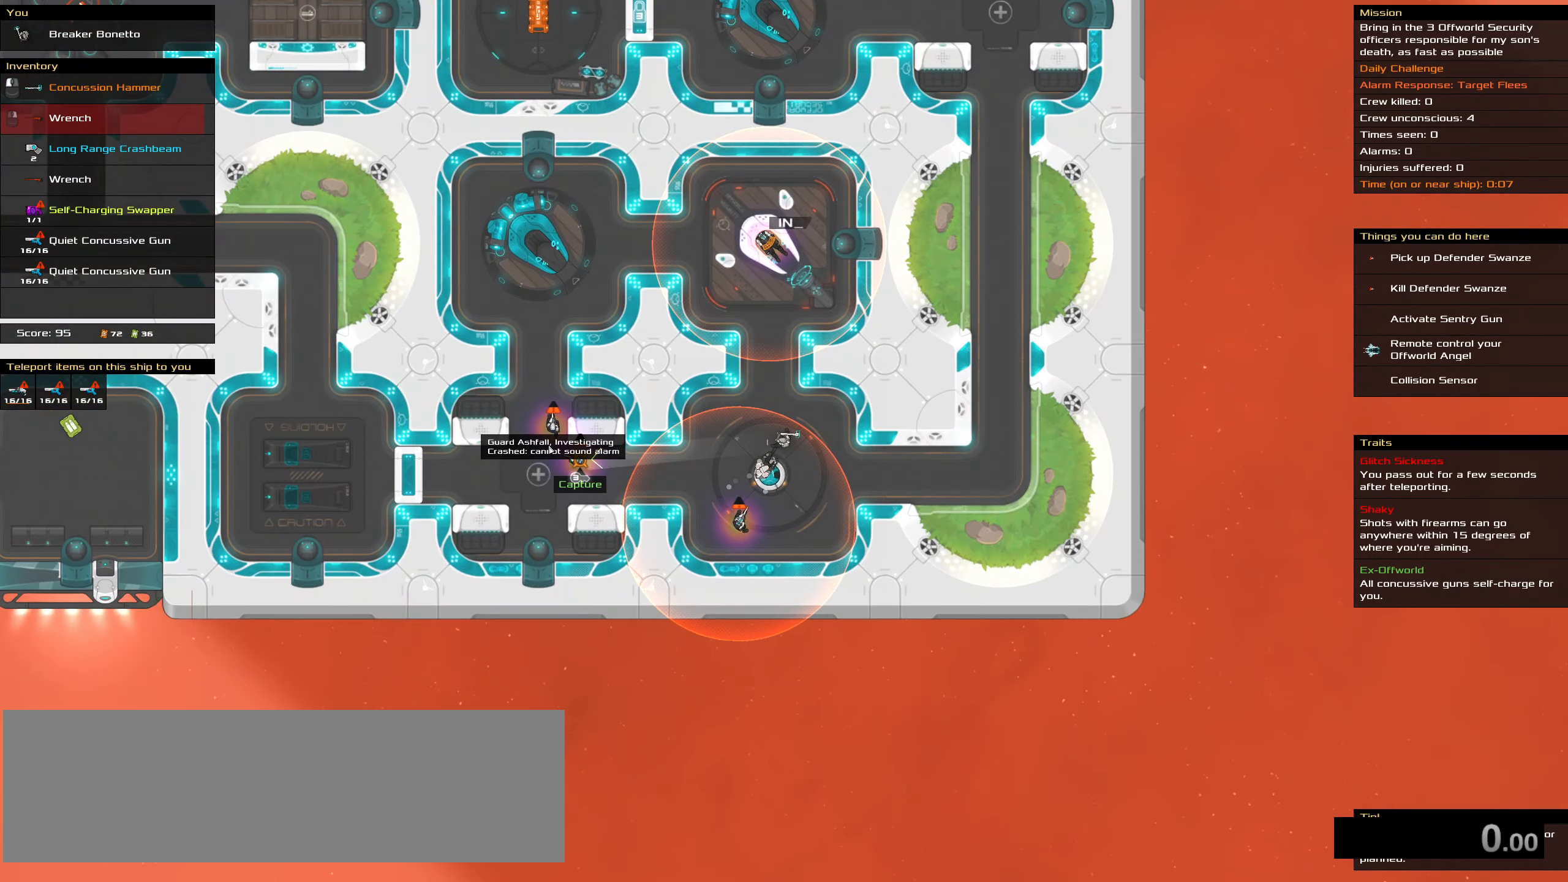
{"keys": ["ctrl_l"], "mouse": ["left"], "events": []}
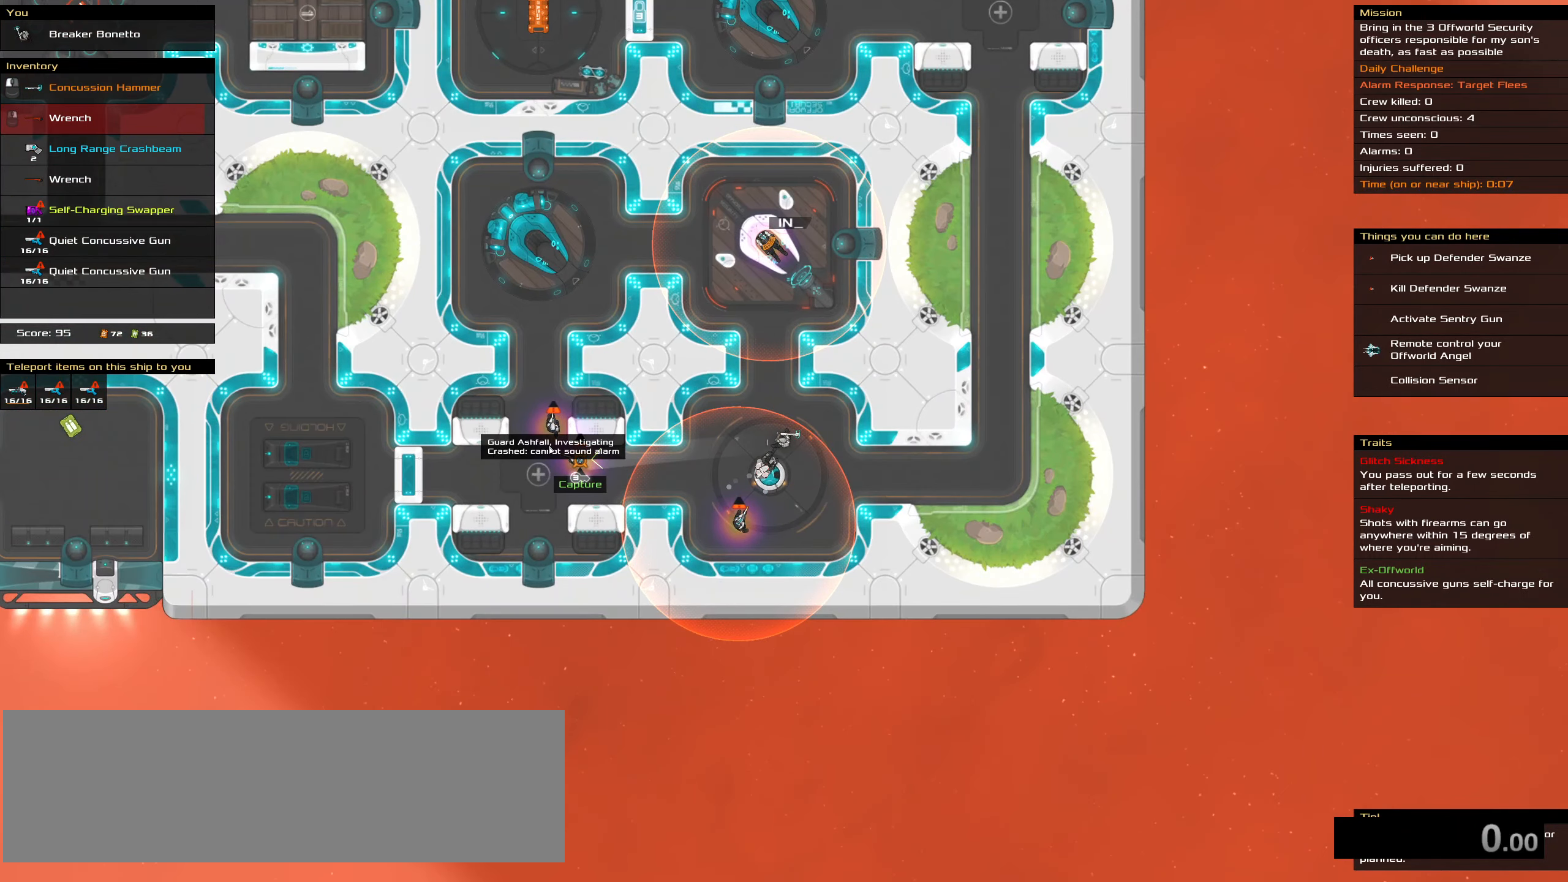
{"keys": ["ctrl_l"], "mouse": [], "events": [[116, "mouse_left", "up"]]}
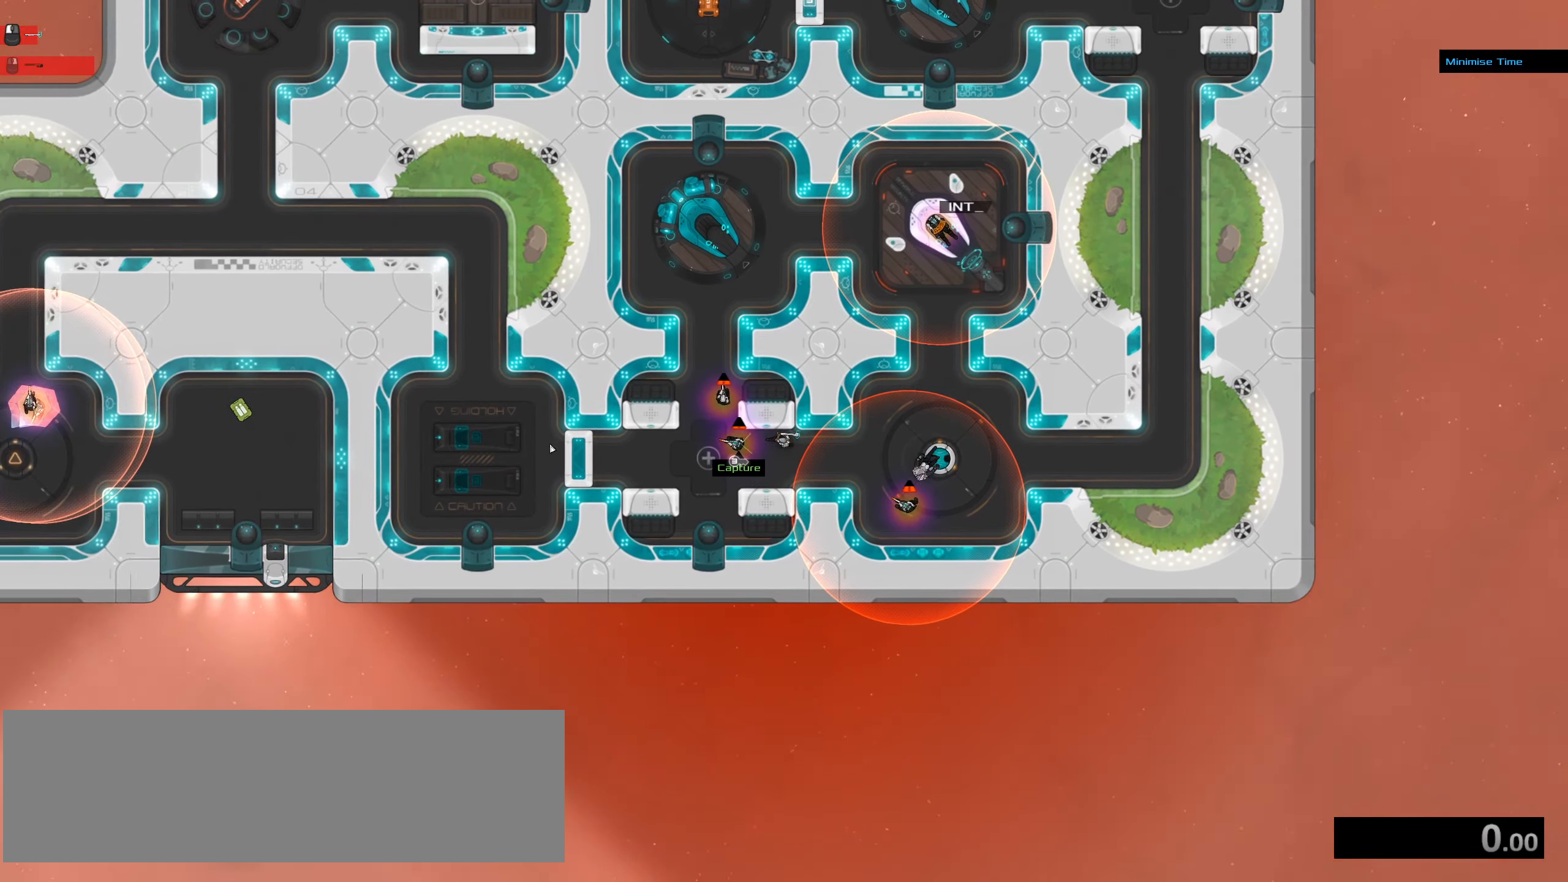
{"keys": ["ctrl_l"], "mouse": [], "events": [[133, "space", "down"], [266, "space", "up"]]}
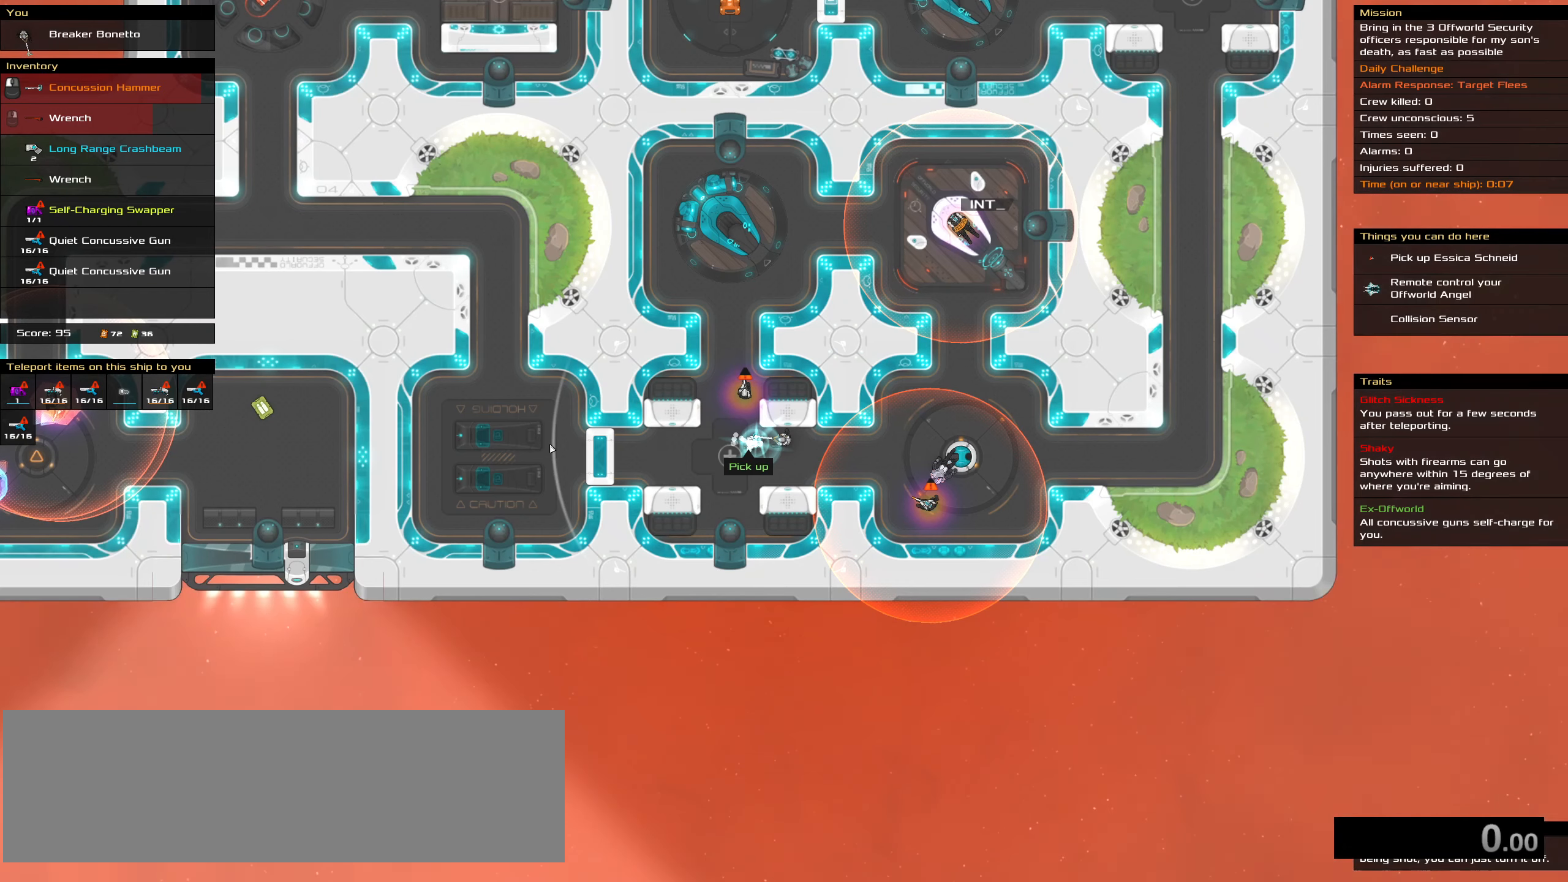
{"keys": [], "mouse": [], "events": [[333, "ctrl_l", "up"]]}
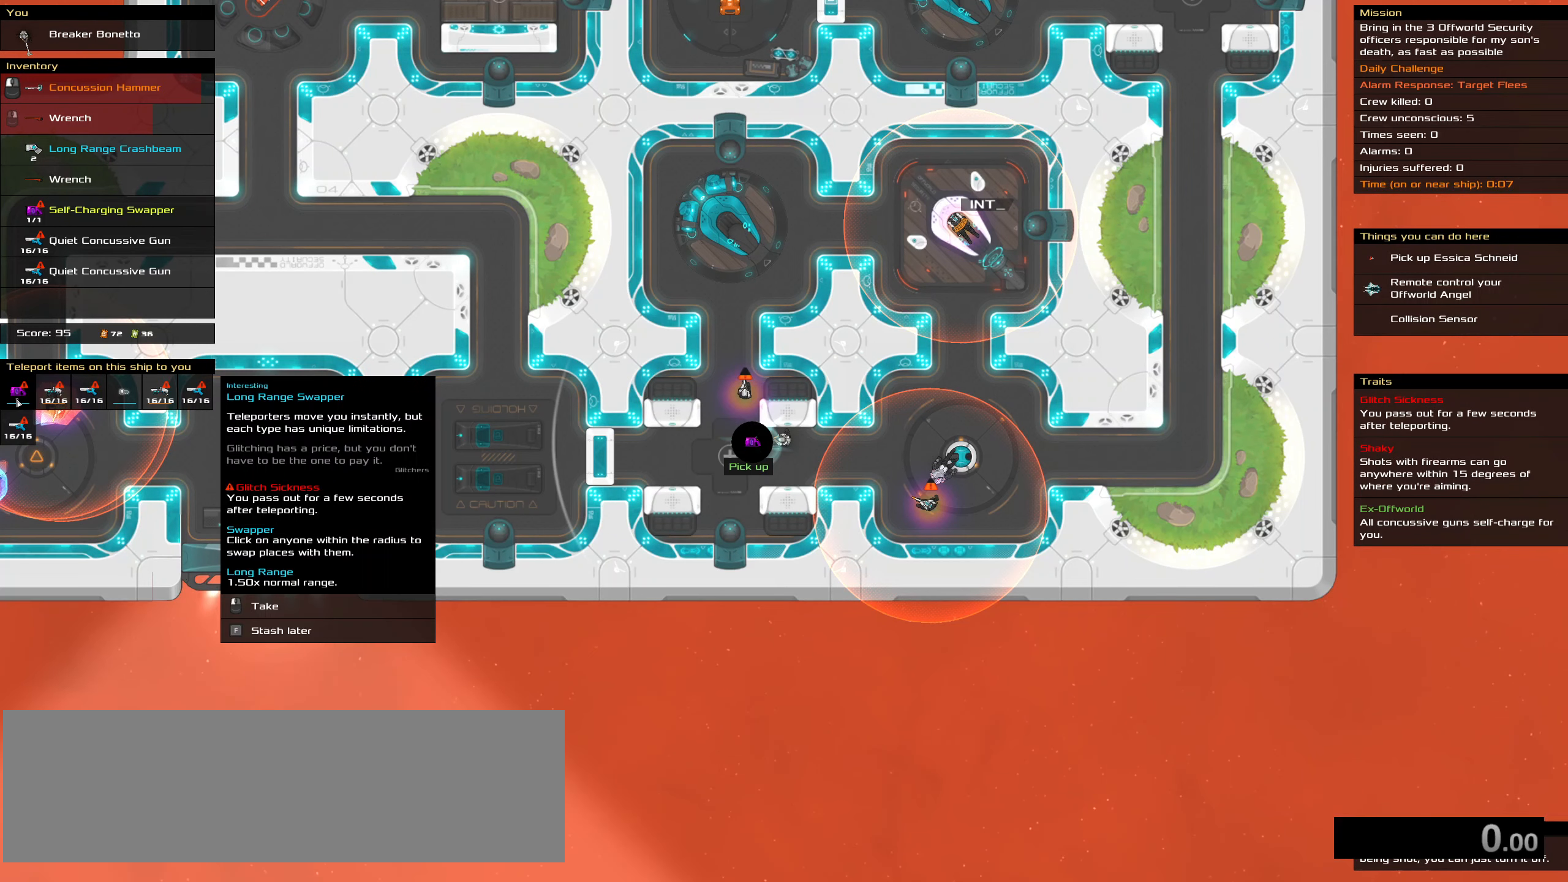
{"keys": [], "mouse": [], "events": []}
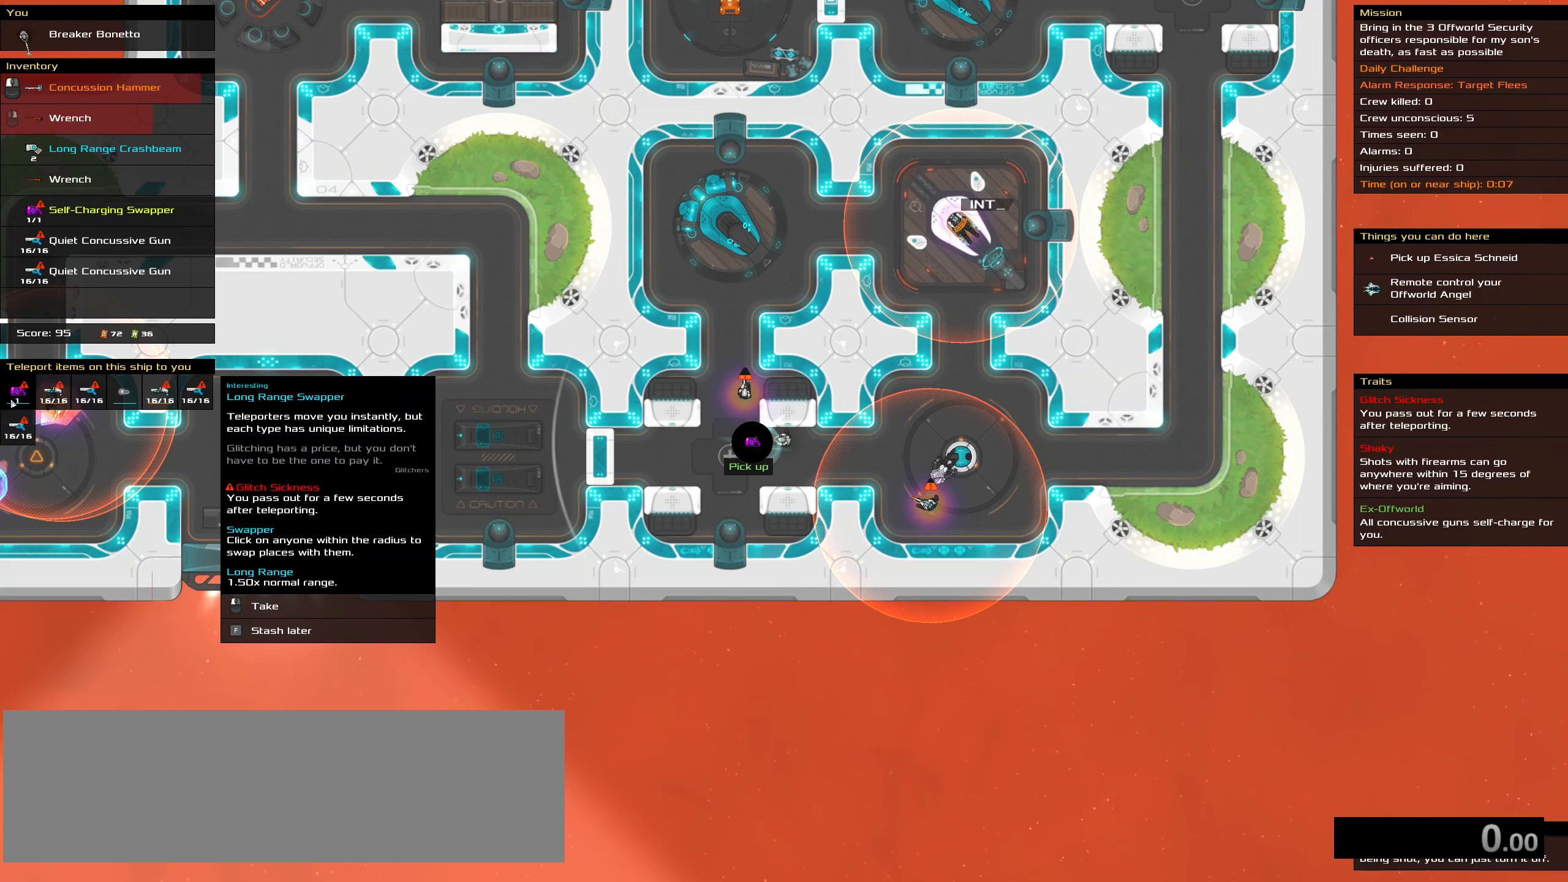
{"keys": [], "mouse": [], "events": []}
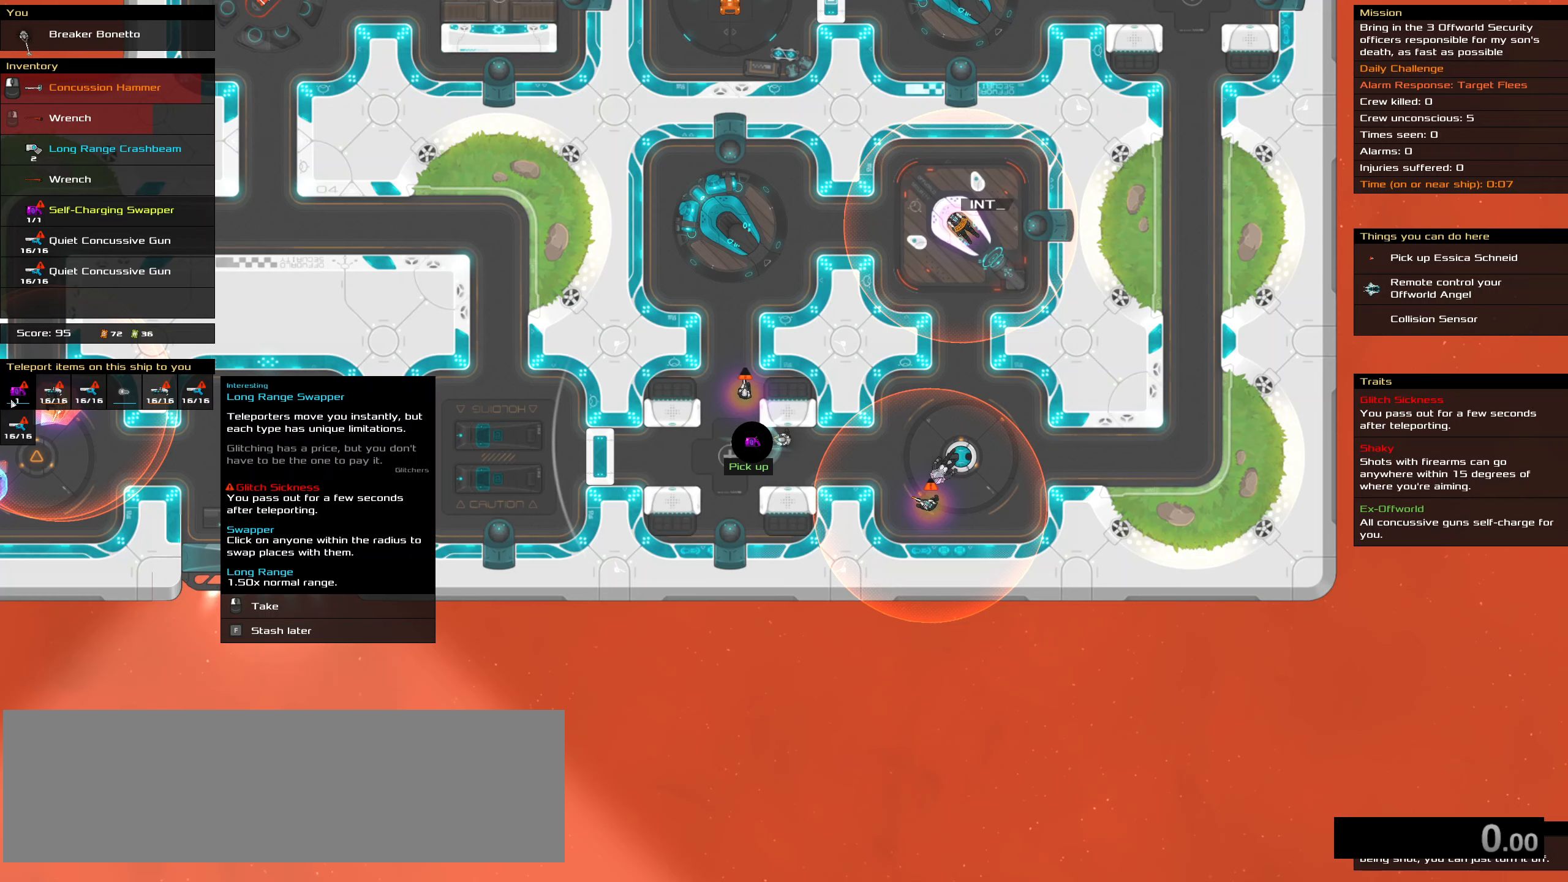
{"keys": [], "mouse": [], "events": [[50, "mouse_left", "down"], [150, "mouse_left", "up"]]}